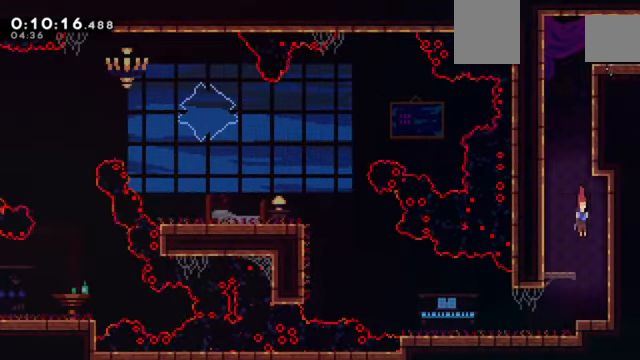
Gameplay with keyboard; each line is a JSON object with the keys held at the frame after it. "events" lists presses ("down") and releases ("up") of "a", "c", "d", "down", "e", "left", "q", "right", "s", "up", "w", "x" and "z" between this image and that frame as [ms after this image, input, new state], when the widget could be followed in between. No other keys are recorded. Mouse input is not recorded.
{"keys": ["right"], "events": [[200, "down", "up"], [200, "left", "down"], [434, "down", "down"], [467, "down", "up"], [467, "left", "up"], [467, "right", "down"]]}
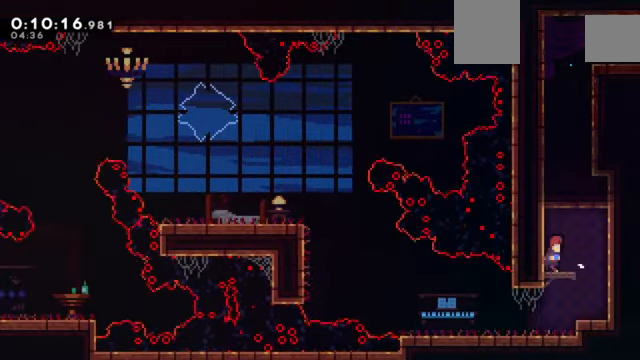
{"keys": ["left", "x", "z"], "events": [[300, "down", "down"], [300, "left", "down"], [300, "right", "up"], [367, "x", "down"], [433, "z", "down"], [500, "down", "up"]]}
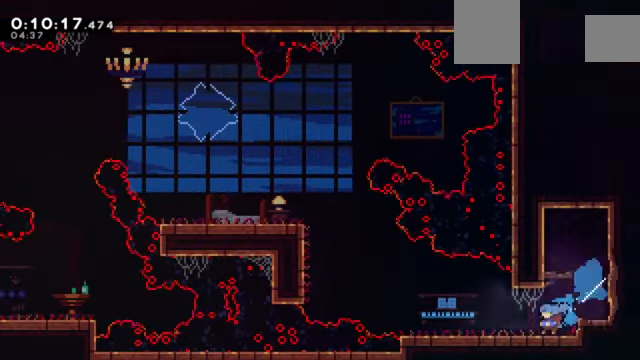
{"keys": ["c", "left", "z"], "events": [[34, "x", "up"], [267, "c", "down"]]}
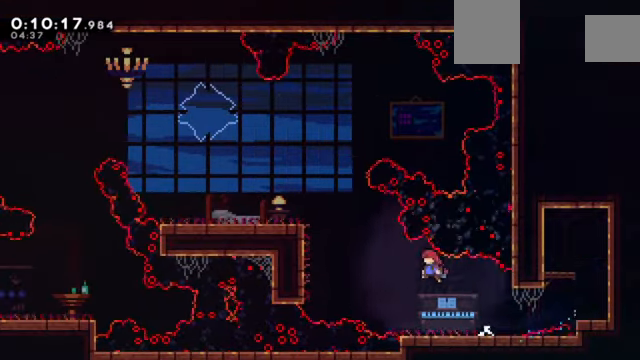
{"keys": ["left", "up", "x", "z"], "events": [[200, "up", "down"], [200, "x", "down"], [333, "c", "up"]]}
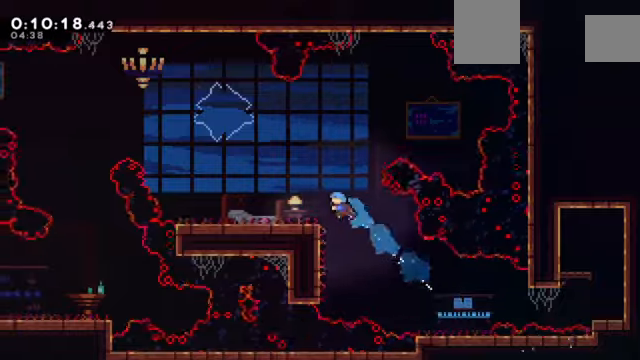
{"keys": ["c", "left", "z"], "events": [[34, "up", "up"], [101, "x", "up"], [301, "c", "down"]]}
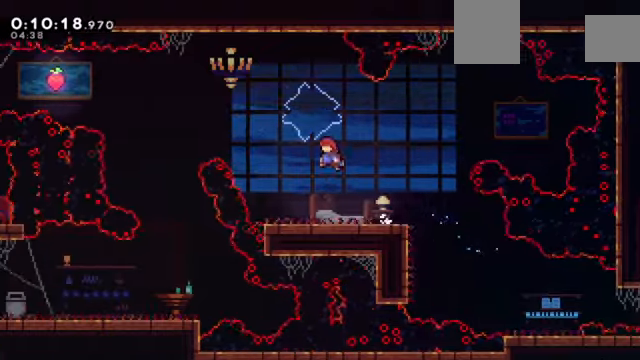
{"keys": ["left"], "events": [[67, "c", "up"], [133, "up", "down"], [167, "x", "down"], [300, "up", "up"], [400, "x", "up"], [400, "z", "up"]]}
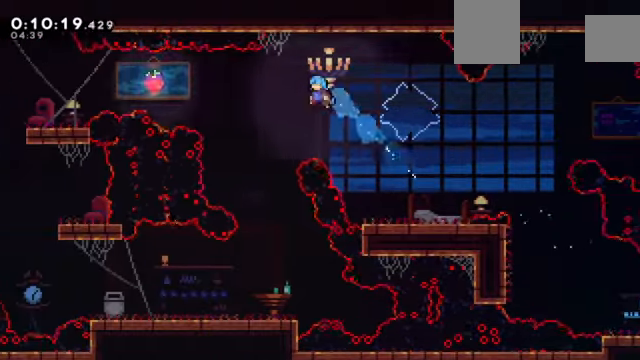
{"keys": [], "events": [[34, "down", "down"], [201, "left", "up"], [267, "down", "up"]]}
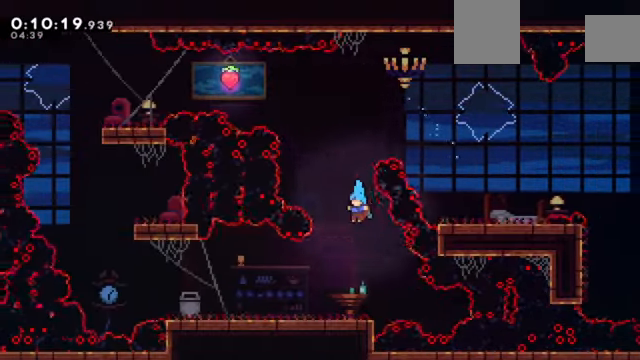
{"keys": ["left", "x", "z"], "events": [[334, "z", "down"], [434, "left", "down"], [434, "x", "down"]]}
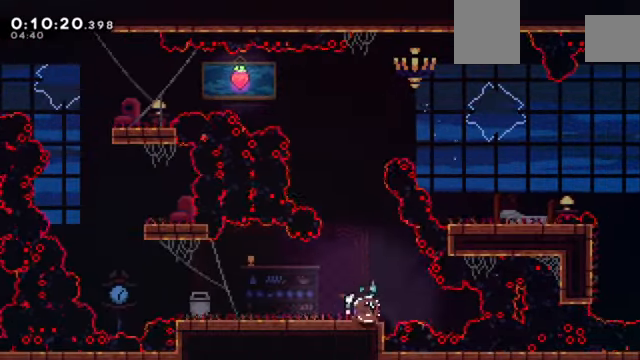
{"keys": ["c", "left", "z"], "events": [[34, "x", "up"], [134, "c", "down"]]}
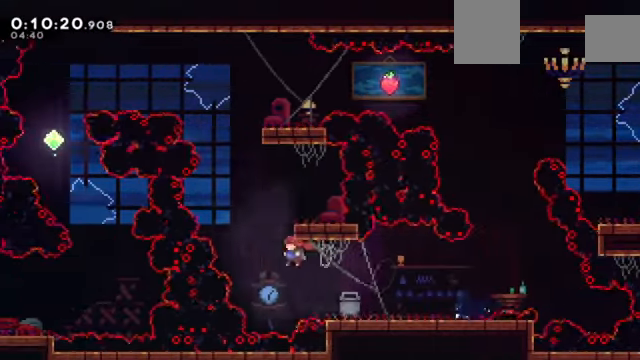
{"keys": ["z"], "events": [[33, "c", "up"], [33, "up", "down"], [100, "left", "up"], [100, "x", "down"], [200, "up", "up"], [234, "x", "up"], [334, "right", "down"], [467, "right", "up"]]}
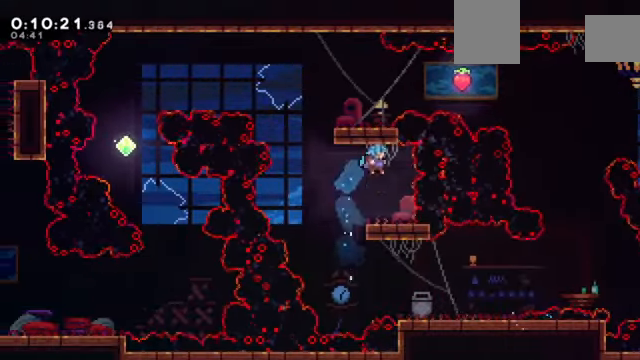
{"keys": ["c", "left", "z"], "events": [[234, "left", "down"], [301, "c", "down"]]}
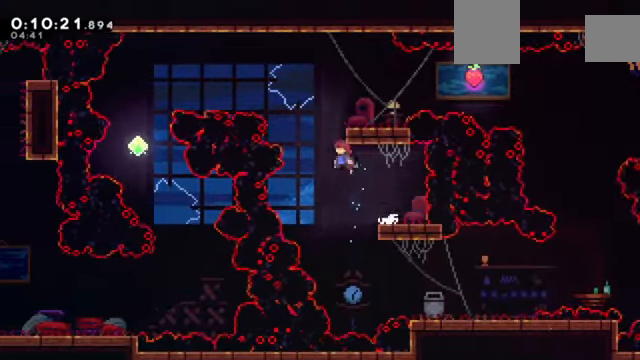
{"keys": ["z"], "events": [[33, "up", "down"], [67, "c", "up"], [67, "left", "up"], [67, "x", "down"], [167, "up", "up"], [200, "x", "up"], [300, "right", "down"], [500, "right", "up"]]}
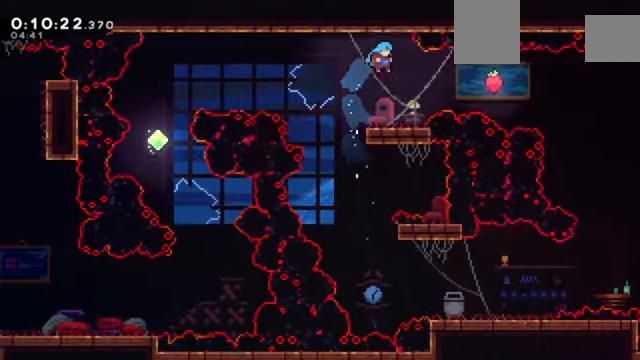
{"keys": ["c", "left", "z"], "events": [[234, "left", "down"], [334, "c", "down"]]}
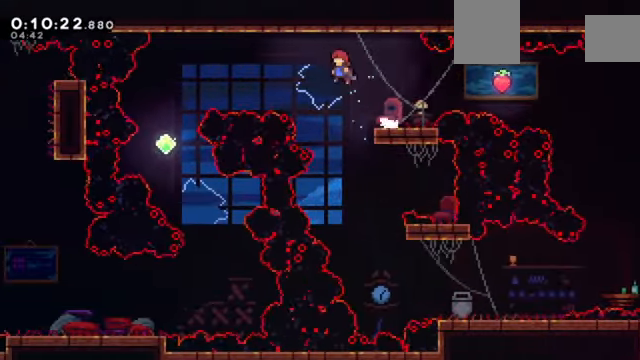
{"keys": [], "events": [[200, "c", "up"], [234, "x", "down"], [434, "x", "up"], [434, "z", "up"], [467, "left", "up"]]}
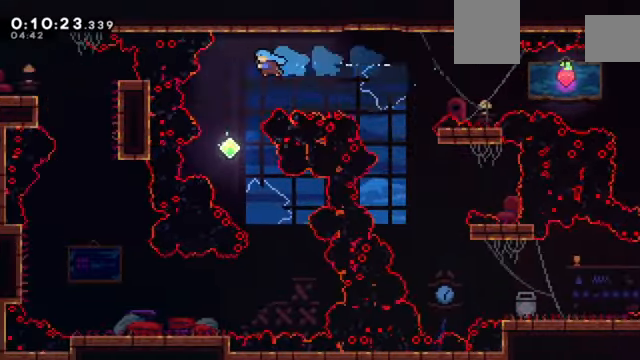
{"keys": ["right"], "events": [[167, "right", "down"], [301, "right", "up"], [334, "right", "down"]]}
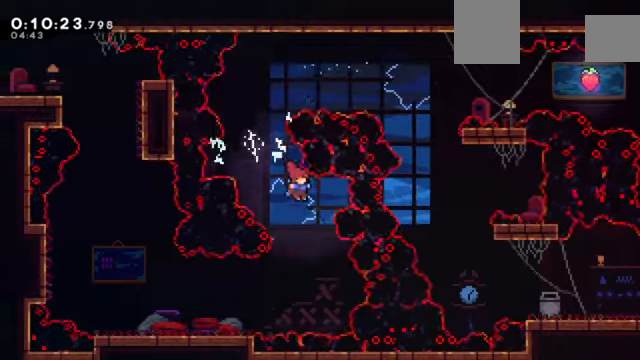
{"keys": ["left", "x", "z"], "events": [[134, "right", "up"], [167, "left", "down"], [367, "x", "down"], [367, "z", "down"]]}
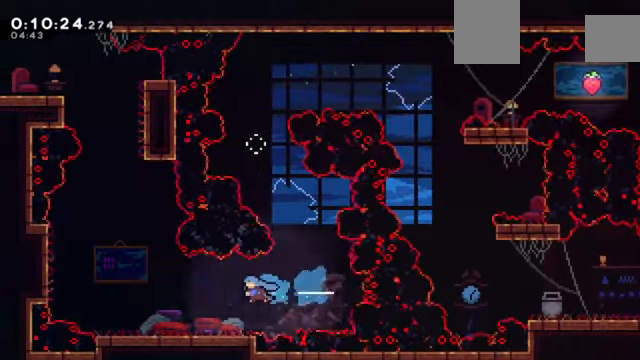
{"keys": ["left", "z"], "events": [[300, "x", "up"]]}
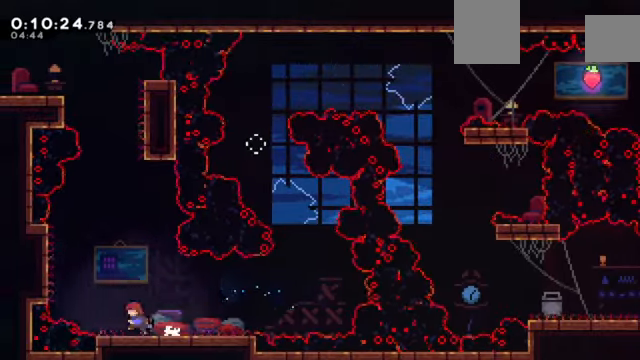
{"keys": ["c", "right", "z"], "events": [[67, "c", "down"], [401, "c", "up"], [434, "left", "up"], [434, "right", "down"], [501, "c", "down"]]}
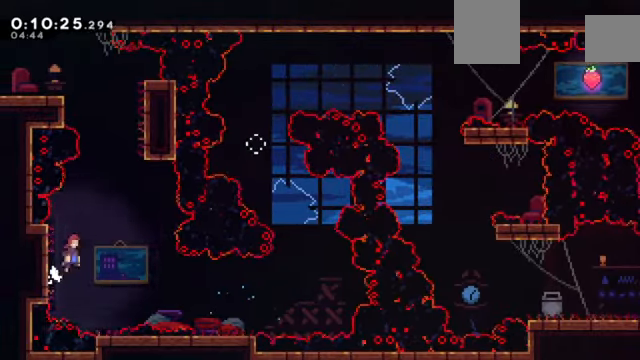
{"keys": ["right", "x", "z"], "events": [[233, "c", "up"], [233, "right", "up"], [233, "up", "down"], [233, "x", "down"], [367, "up", "up"], [400, "right", "down"]]}
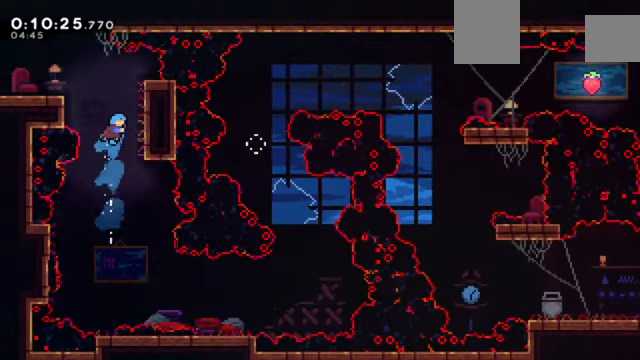
{"keys": ["c", "left", "z"], "events": [[100, "x", "up"], [201, "left", "down"], [234, "c", "down"], [234, "right", "up"]]}
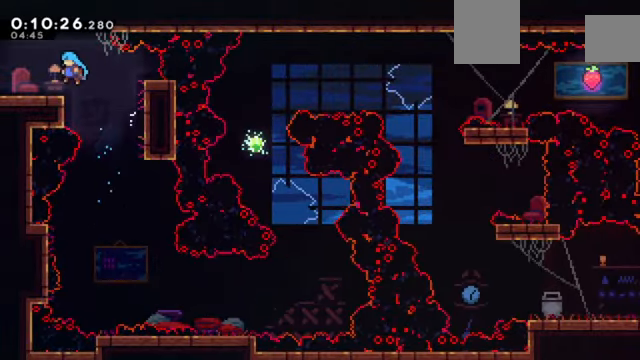
{"keys": ["c", "left", "z"], "events": [[100, "c", "up"], [167, "down", "down"], [200, "x", "down"], [300, "c", "down"], [333, "down", "up"], [333, "x", "up"]]}
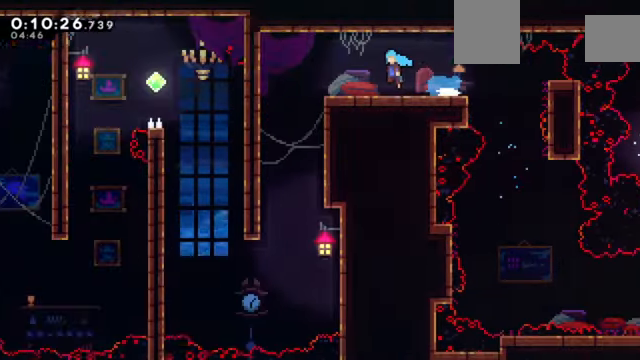
{"keys": ["down", "left"], "events": [[367, "down", "down"], [434, "c", "up"], [434, "z", "up"]]}
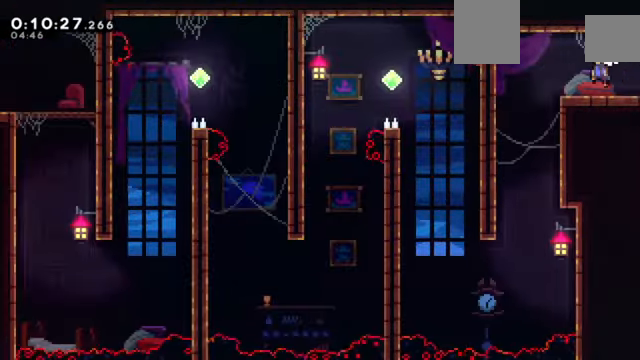
{"keys": ["left"], "events": [[100, "left", "up"], [500, "down", "up"], [500, "left", "down"]]}
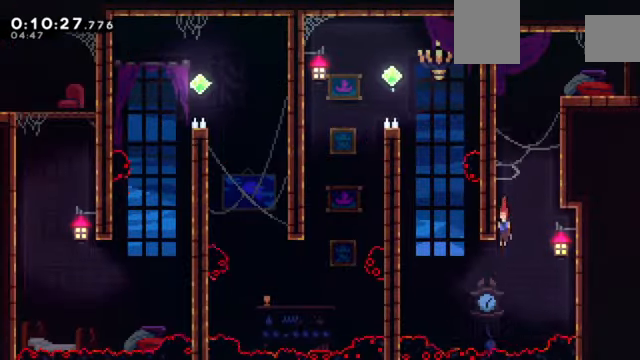
{"keys": ["left", "x", "z"], "events": [[201, "up", "down"], [234, "x", "down"], [234, "z", "down"], [467, "up", "up"]]}
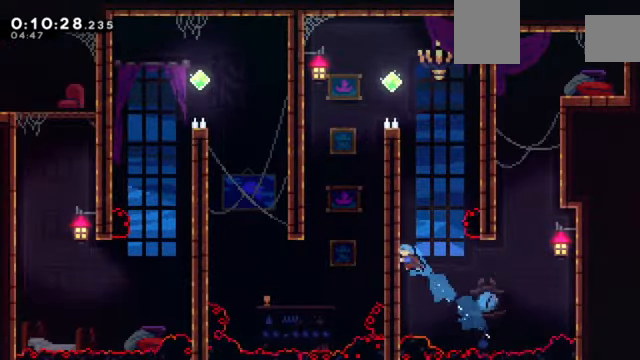
{"keys": ["c", "z"], "events": [[33, "left", "up"], [67, "c", "down"], [67, "x", "up"], [267, "c", "up"], [300, "c", "down"]]}
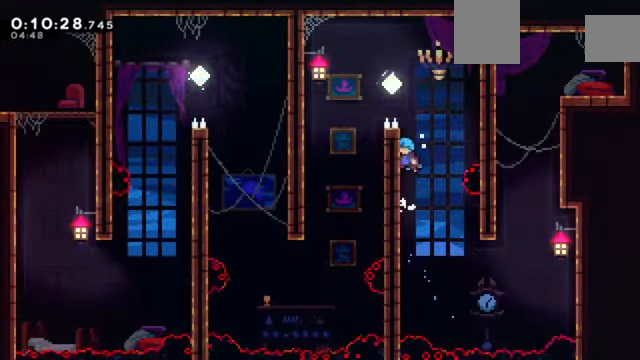
{"keys": ["up", "z"], "events": [[34, "c", "up"], [134, "up", "down"]]}
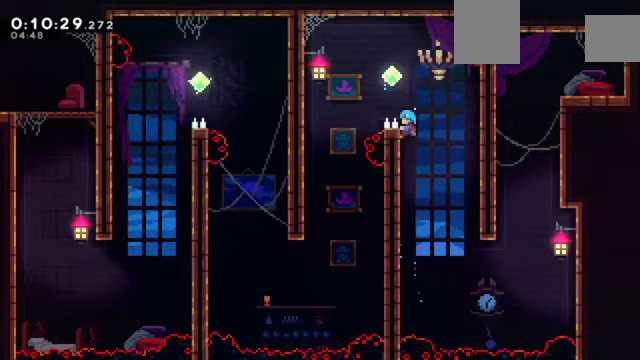
{"keys": ["c", "left", "z"], "events": [[67, "up", "up"], [100, "c", "down"], [234, "left", "down"]]}
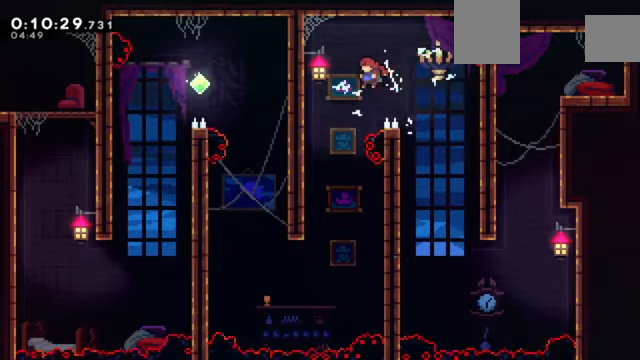
{"keys": ["left"], "events": [[66, "c", "up"], [66, "z", "up"], [100, "left", "up"], [433, "left", "down"]]}